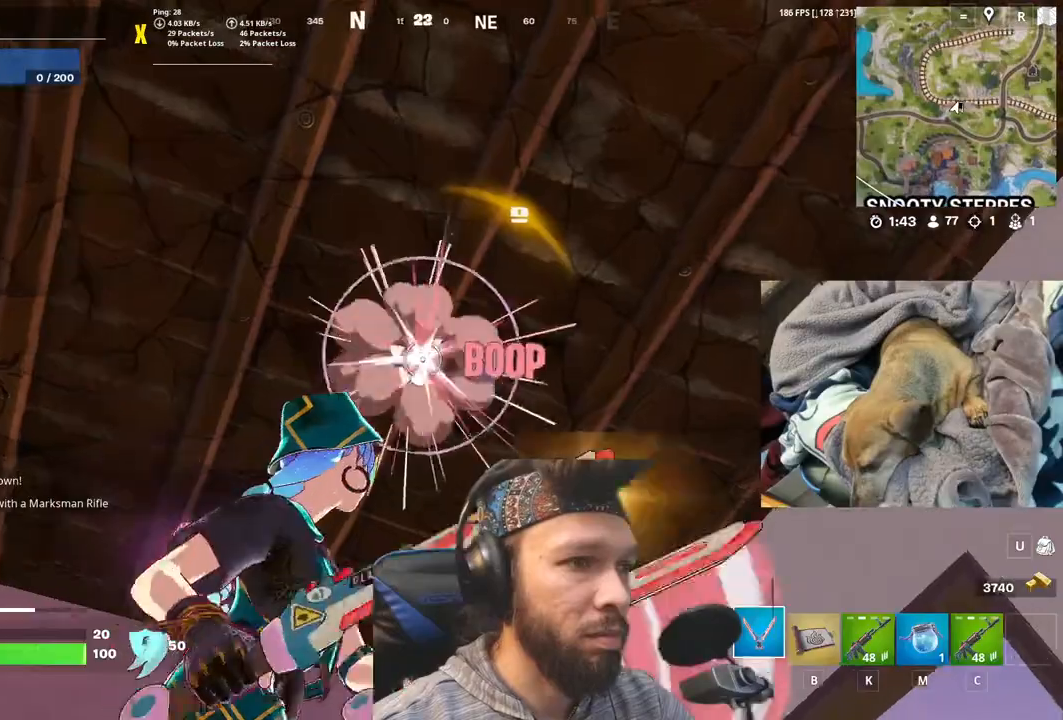
Gameplay with keyboard and mouse; each line is a JSON object with the keys and mouse buttons held at the frame after it. "events" lists presses ("down") and releases ("up") of "1", "4", "5", "6", "alt", "b", "c", "equals", "escape", "f", "h", "j", "m", "minus", "n", "p", "shift", "space", "t", "v", "mouse_left", "mouse_right", "mouse_mb4" and "mouse_mb5" between this image and that frame as [ms after this image, input, new state], when the widget could be followed in between. "mouse_left", "mouse_right", "mouse_mb4", "mouse_mb5" = the "left", "right", "mb4", "mb5" buttons of the "mouse" list. No other keys are recorded. Not read: mouse_move other_keys.
{"keys": [], "mouse": [], "events": []}
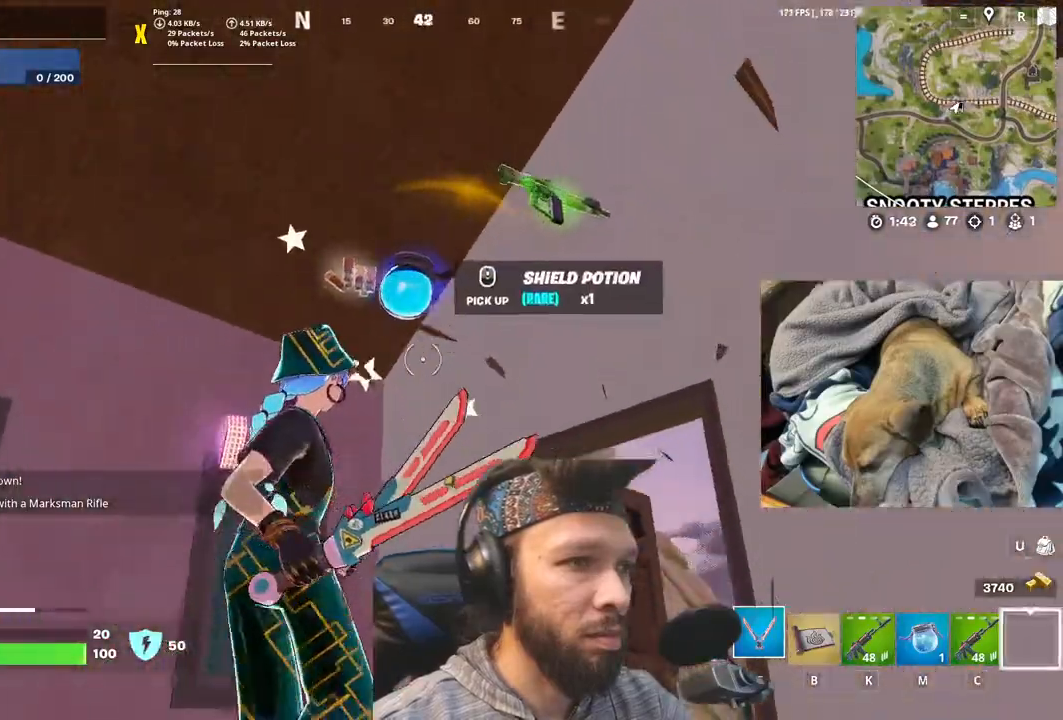
{"keys": [], "mouse": [], "events": []}
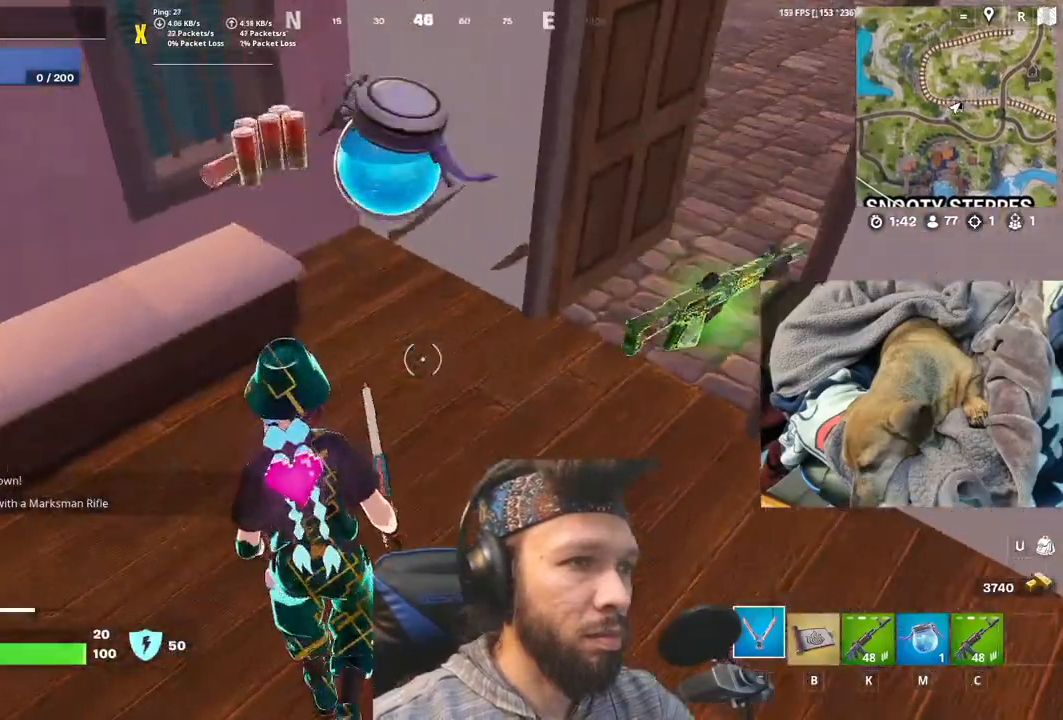
{"keys": [], "mouse": [], "events": []}
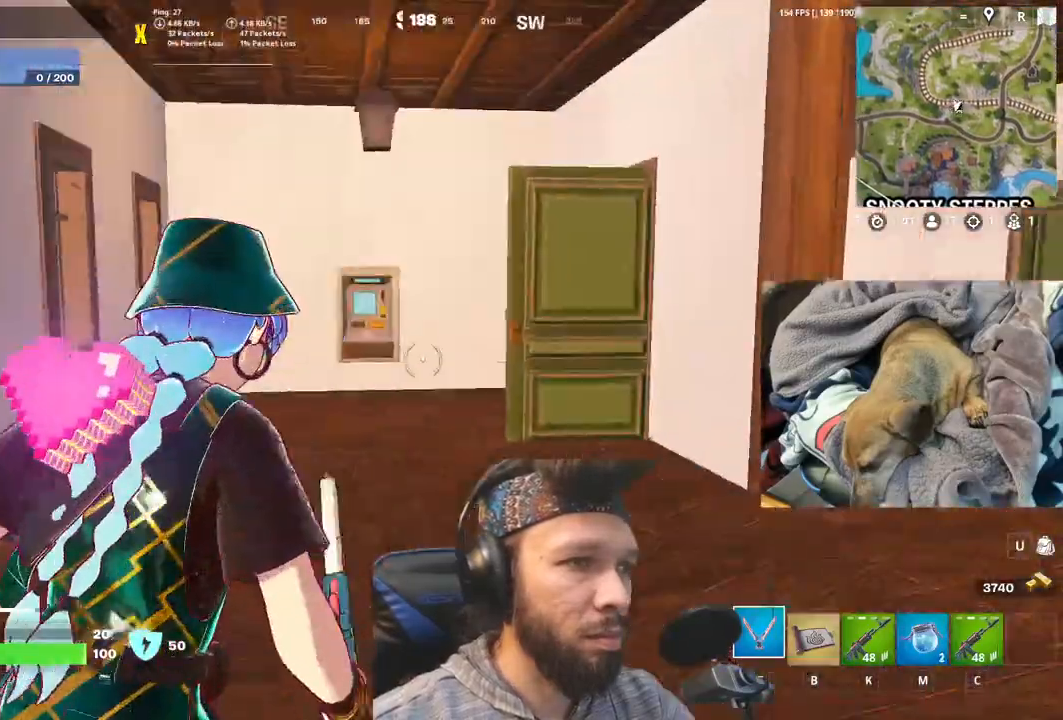
{"keys": [], "mouse": [], "events": [[250, "shift", "down"], [416, "shift", "up"]]}
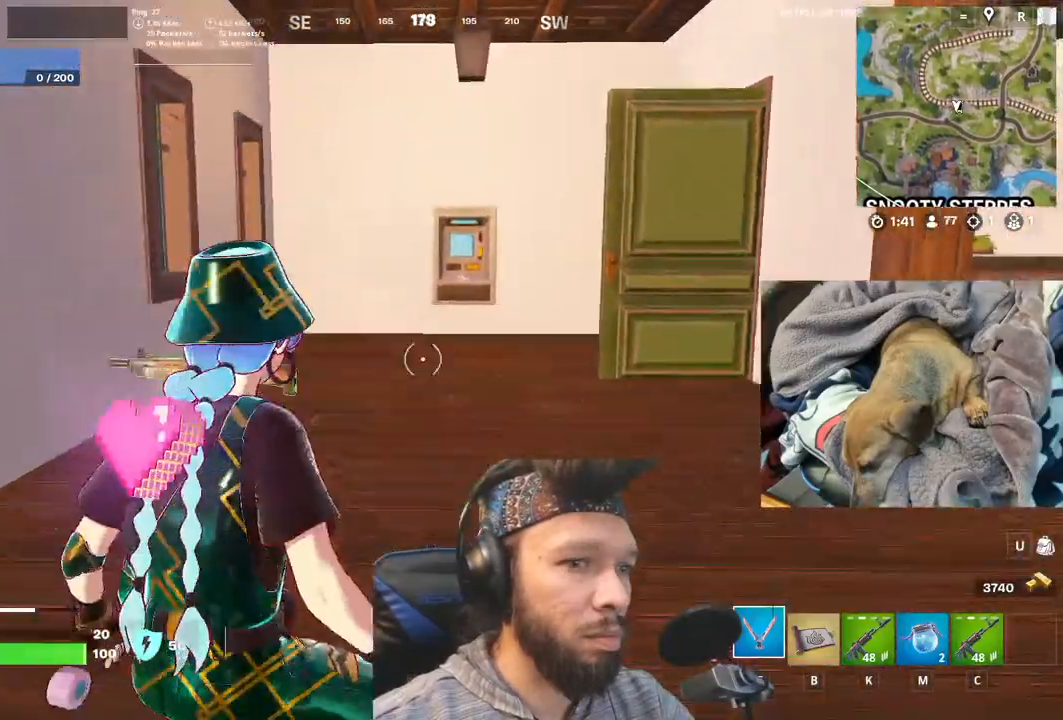
{"keys": [], "mouse": [], "events": []}
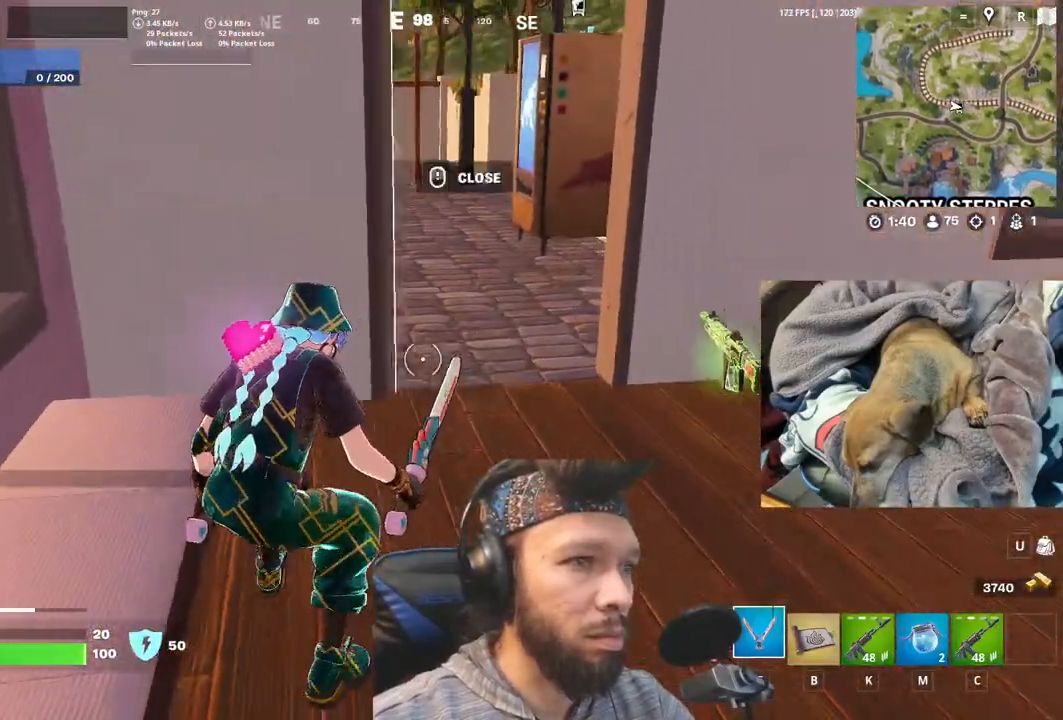
{"keys": [], "mouse": [], "events": []}
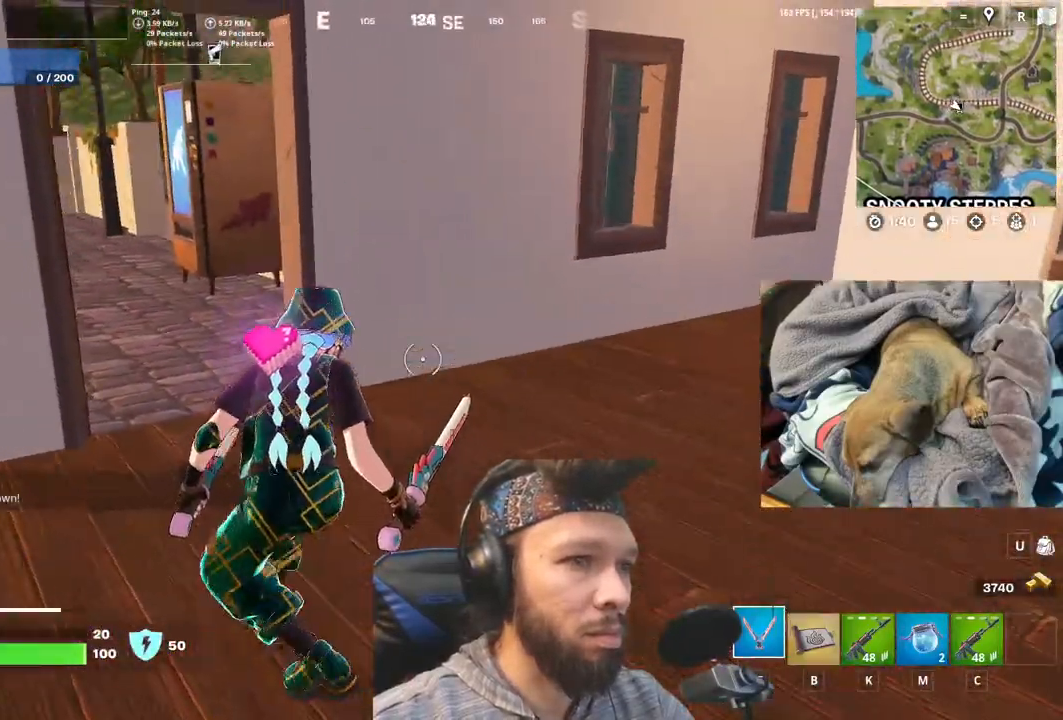
{"keys": [], "mouse": [], "events": []}
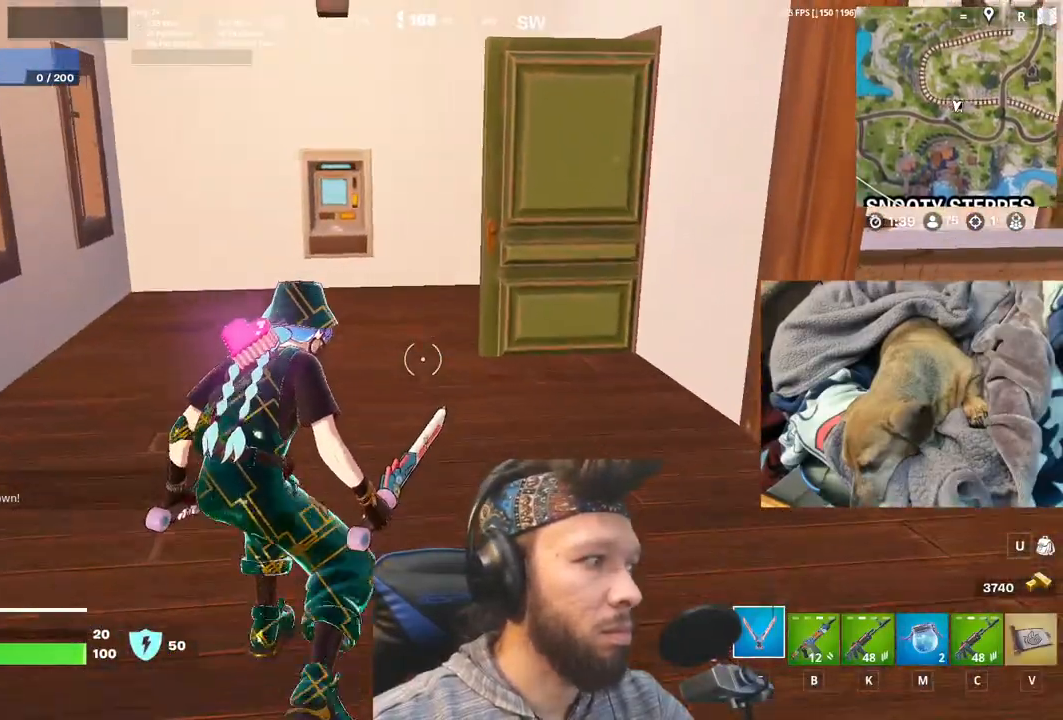
{"keys": [], "mouse": [], "events": []}
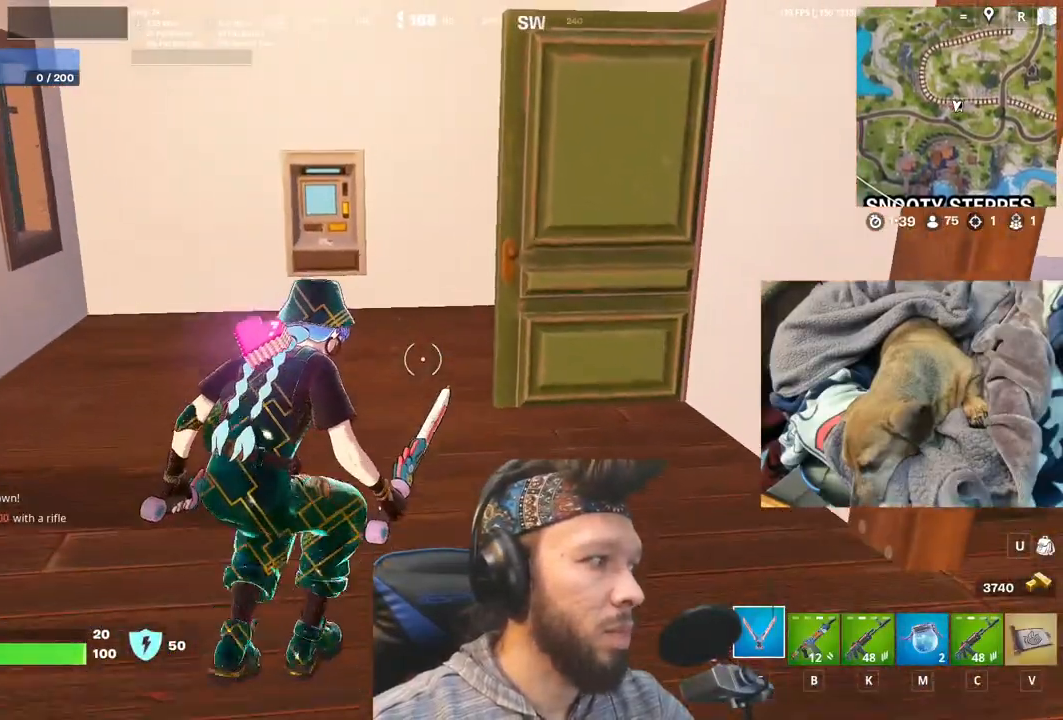
{"keys": [], "mouse": [], "events": []}
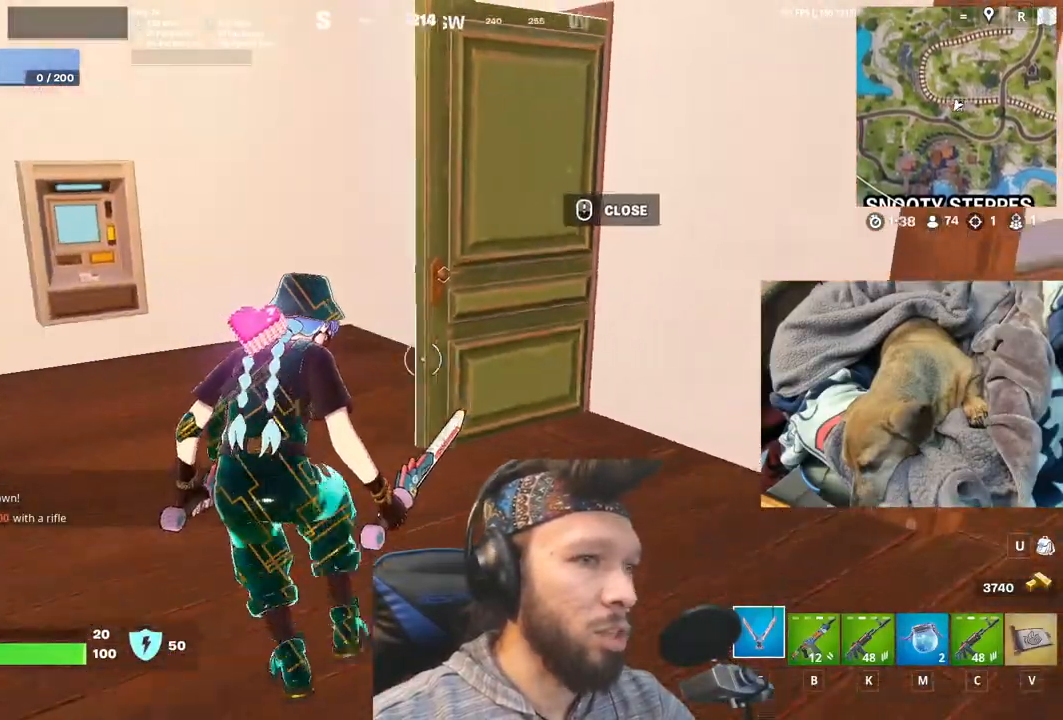
{"keys": [], "mouse": [], "events": []}
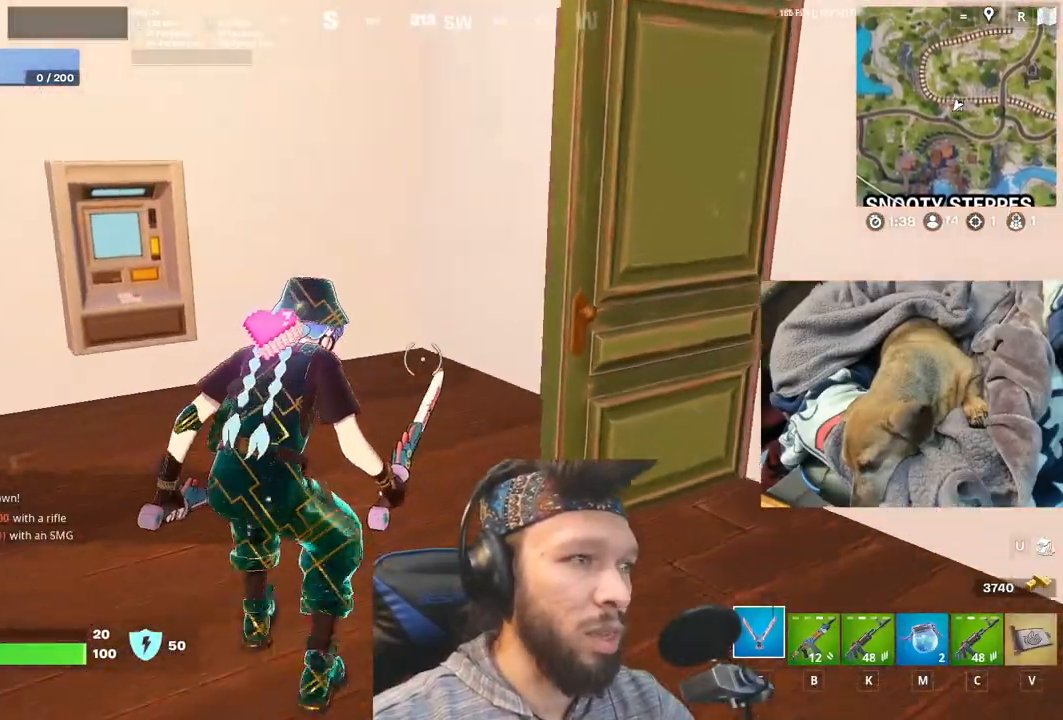
{"keys": [], "mouse": [], "events": []}
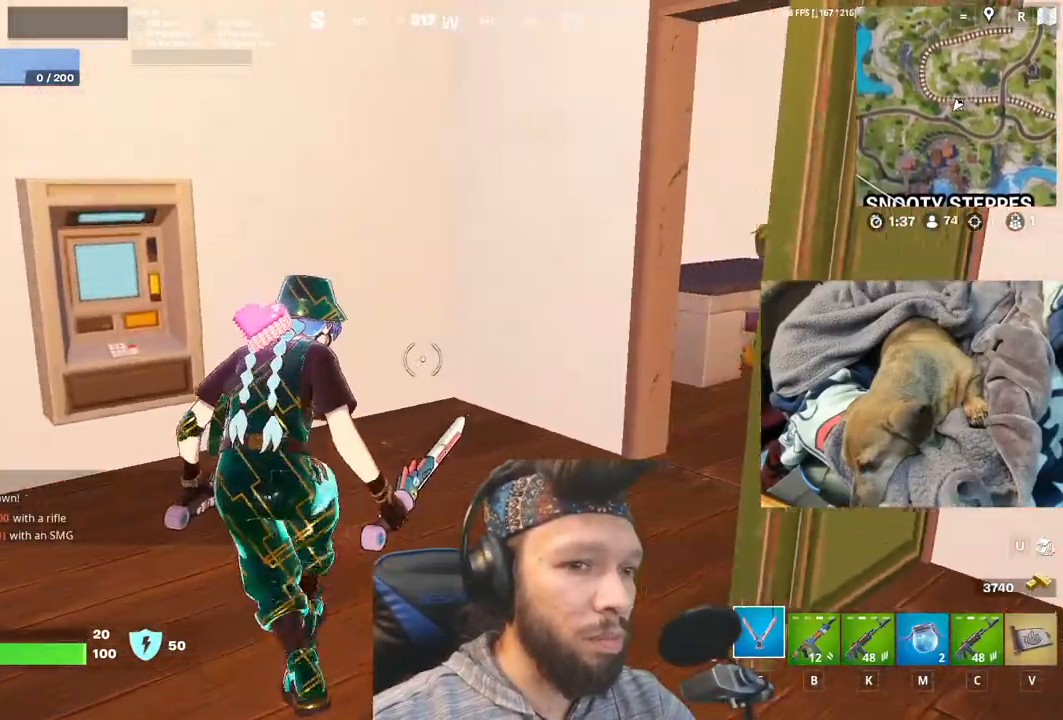
{"keys": [], "mouse": [], "events": [[66, "shift", "down"], [283, "shift", "up"]]}
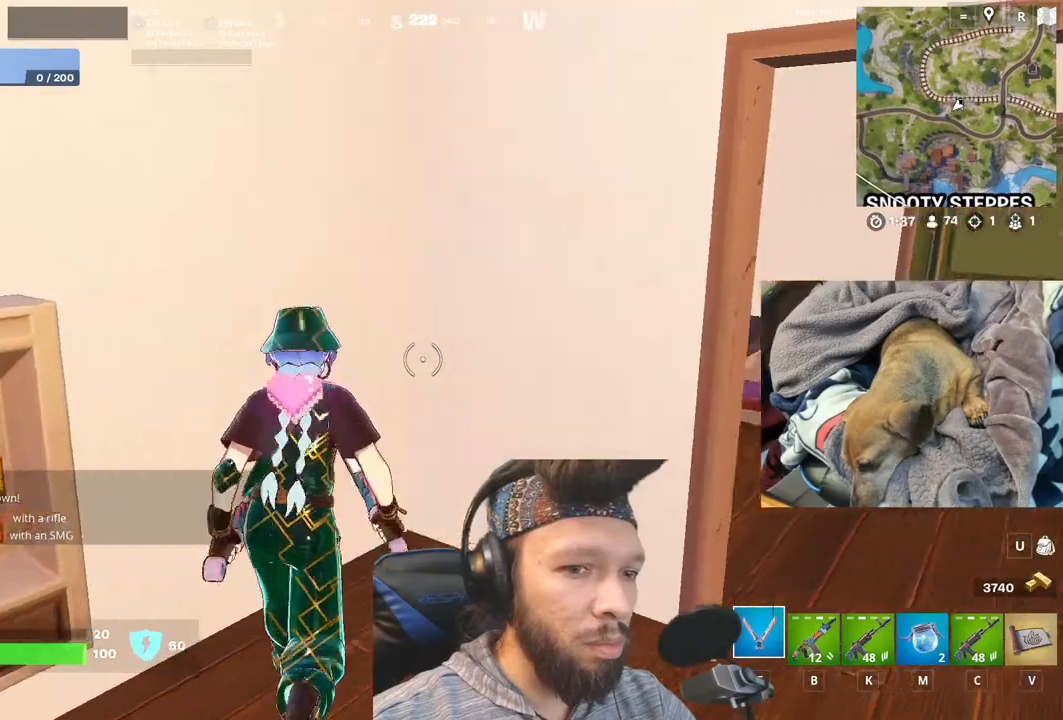
{"keys": [], "mouse": [], "events": [[83, "shift", "down"], [216, "shift", "up"]]}
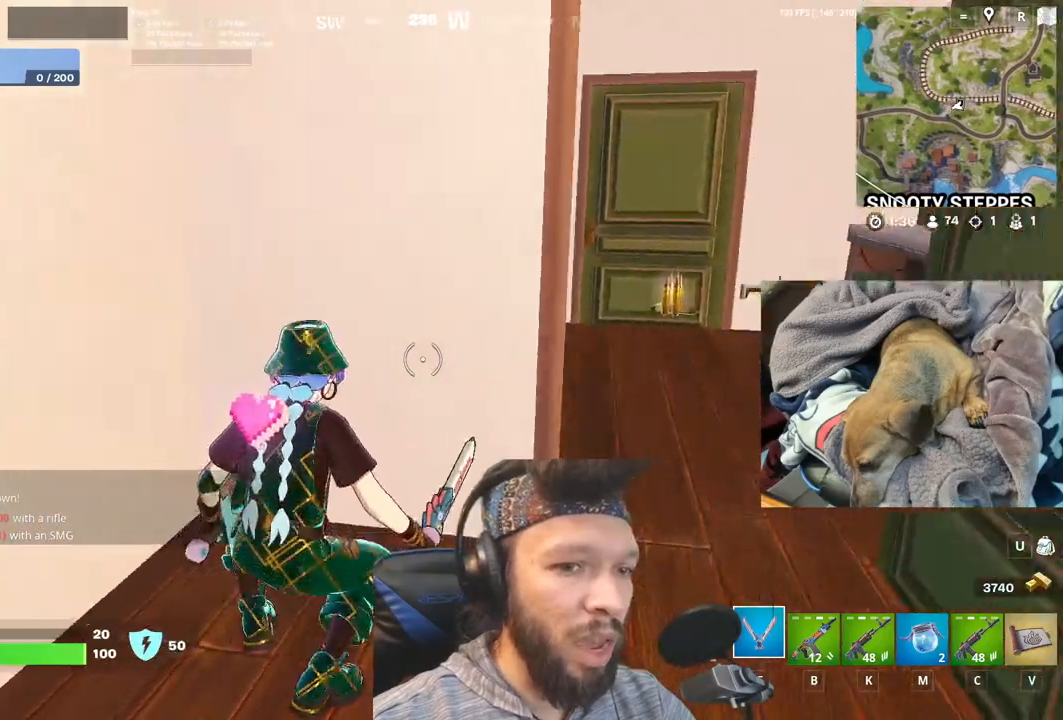
{"keys": [], "mouse": [], "events": []}
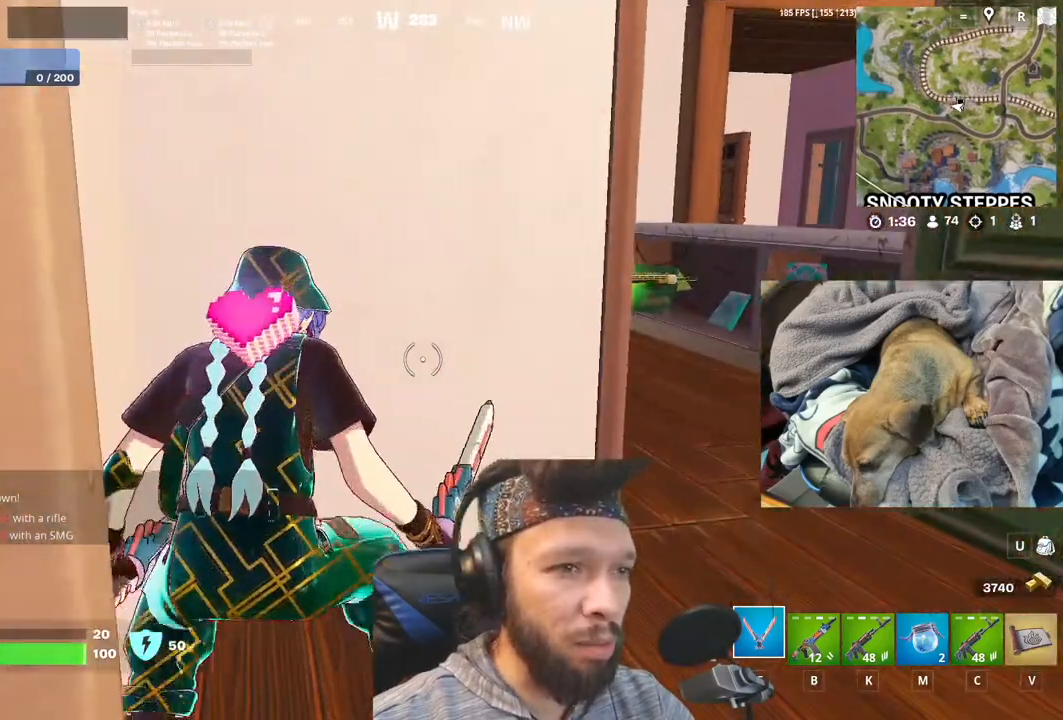
{"keys": ["t"], "mouse": [], "events": [[200, "n", "down"], [383, "n", "up"], [500, "t", "down"]]}
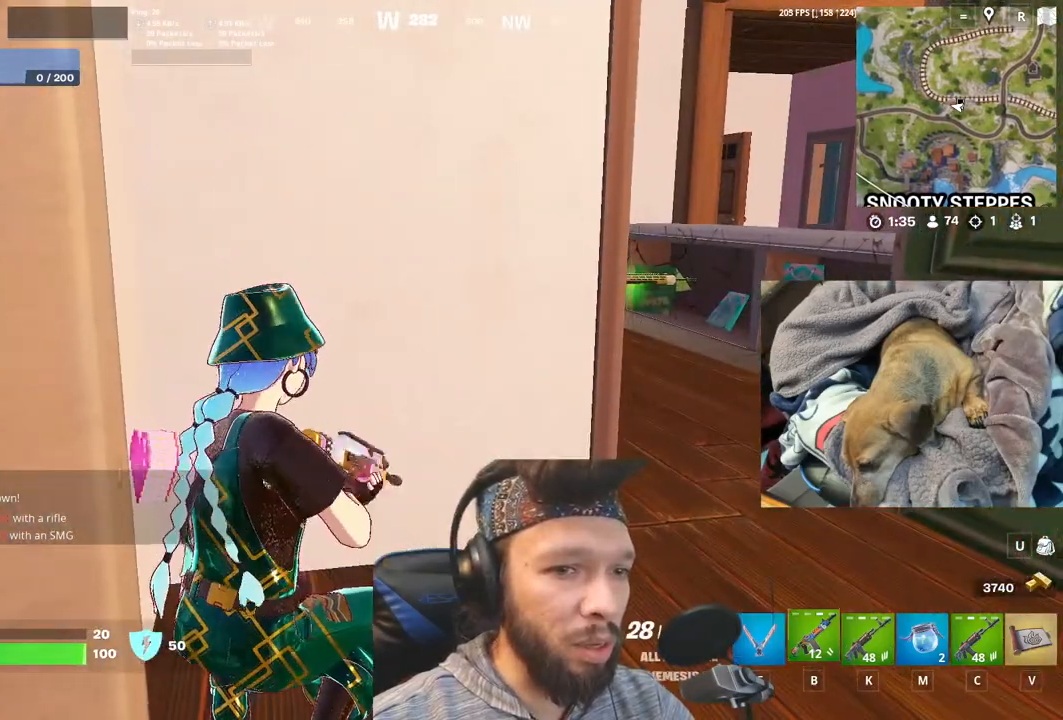
{"keys": [], "mouse": [], "events": [[166, "t", "up"], [350, "m", "down"], [483, "m", "up"]]}